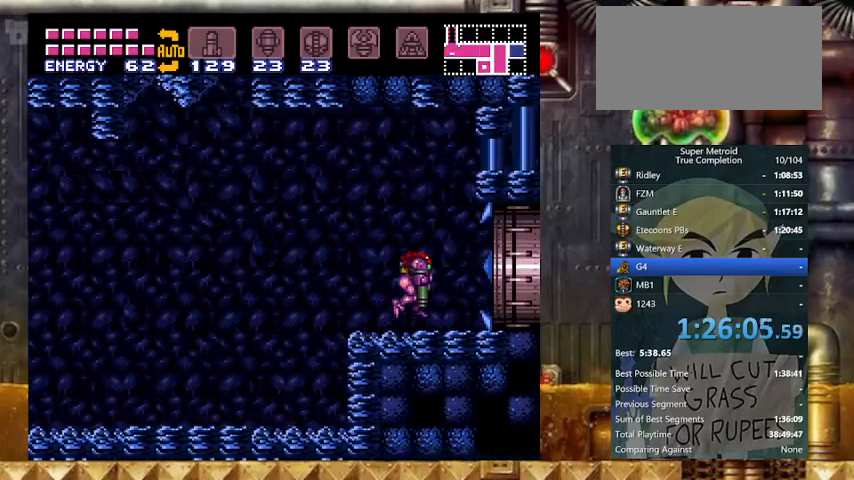
Gameplay with a controller (Nintendo layout); each line is a JSON object with the inputs held at the frame after it. "events" lists button and stick changes between this image and that frame as [ms after this image, input, new state], when the widget could be followed in between. Not read: L3 R3 SELECT.
{"buttons": ["Y", "DPAD_RIGHT"], "events": [[33, "DPAD_RIGHT", "down"], [67, "DPAD_DOWN", "up"], [133, "B", "up"]]}
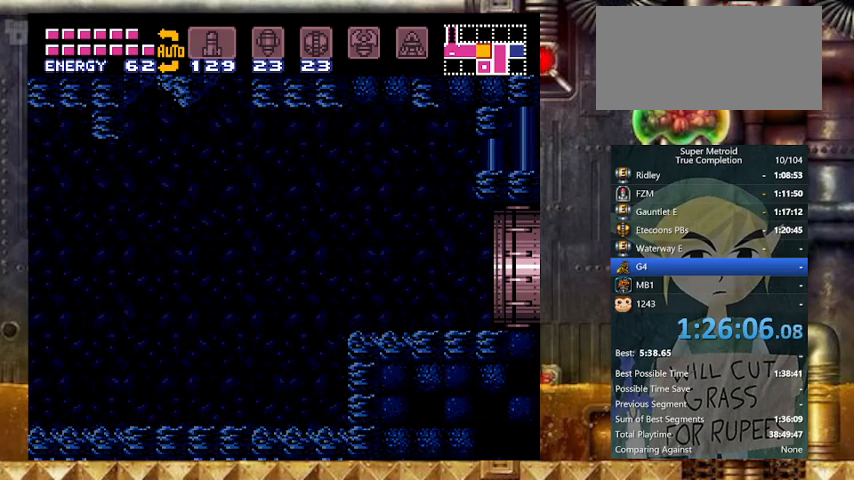
{"buttons": ["Y", "DPAD_RIGHT"], "events": []}
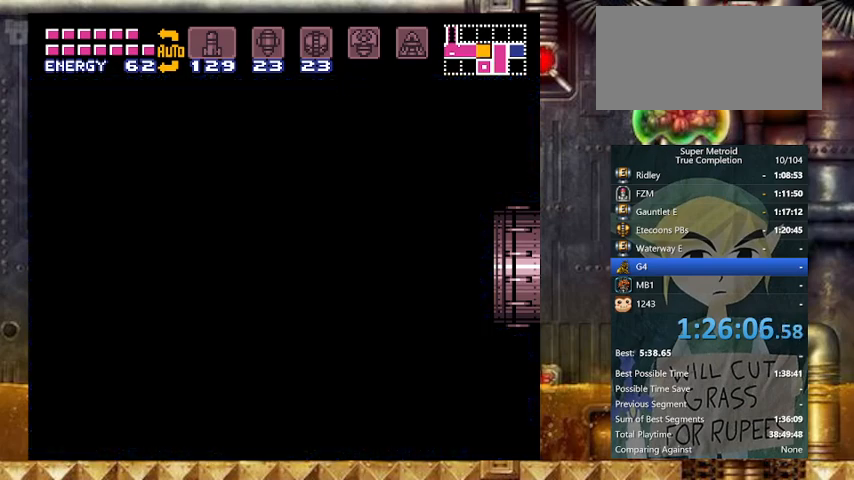
{"buttons": ["Y", "DPAD_RIGHT"], "events": []}
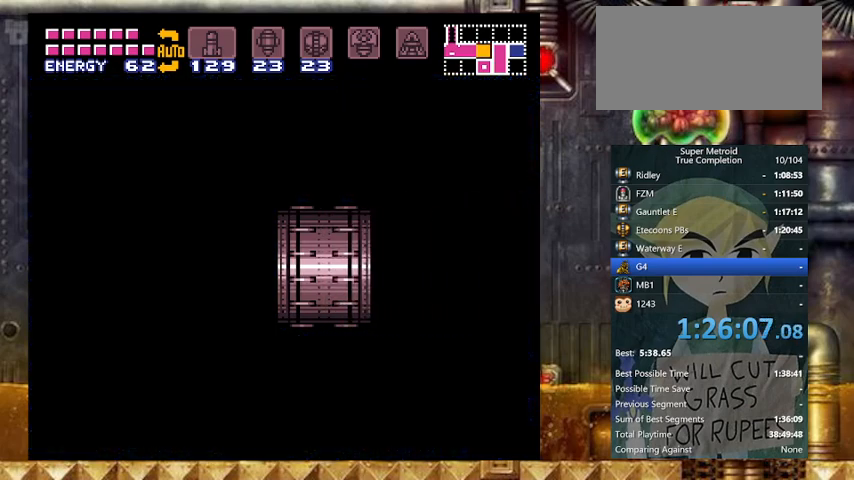
{"buttons": ["Y", "DPAD_RIGHT"], "events": []}
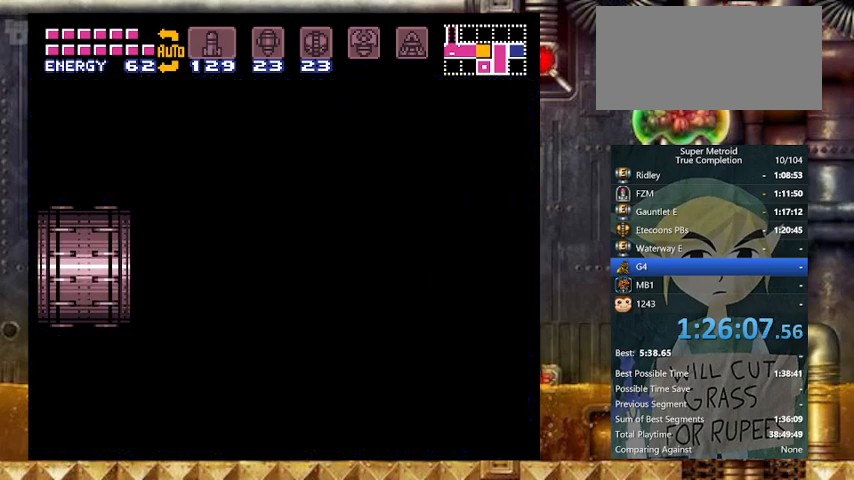
{"buttons": ["Y", "DPAD_RIGHT"], "events": []}
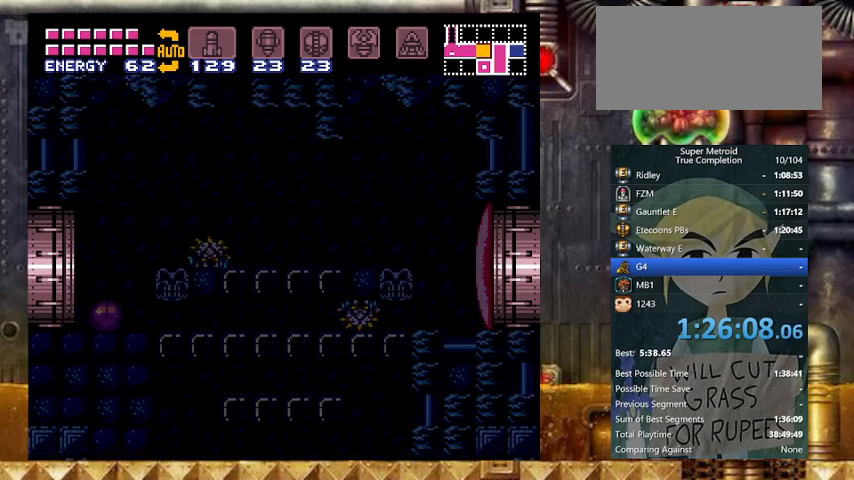
{"buttons": ["Y", "DPAD_RIGHT"], "events": []}
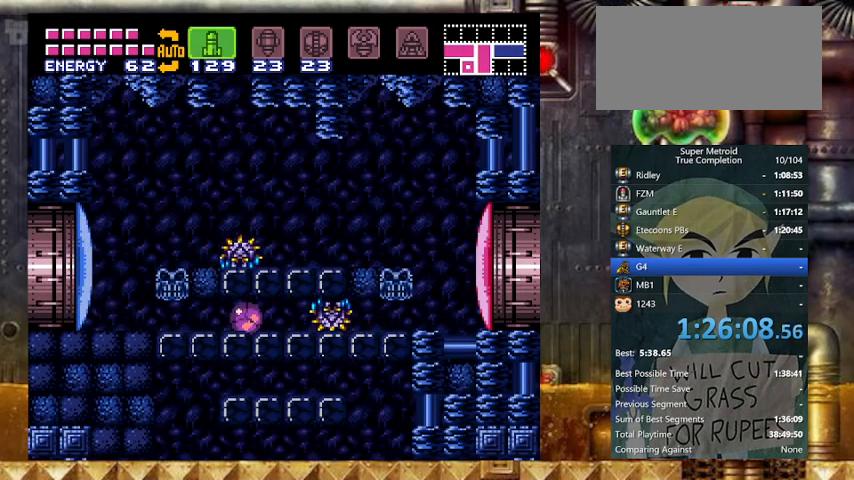
{"buttons": ["Y", "DPAD_RIGHT"], "events": [[33, "A", "down"], [133, "A", "up"]]}
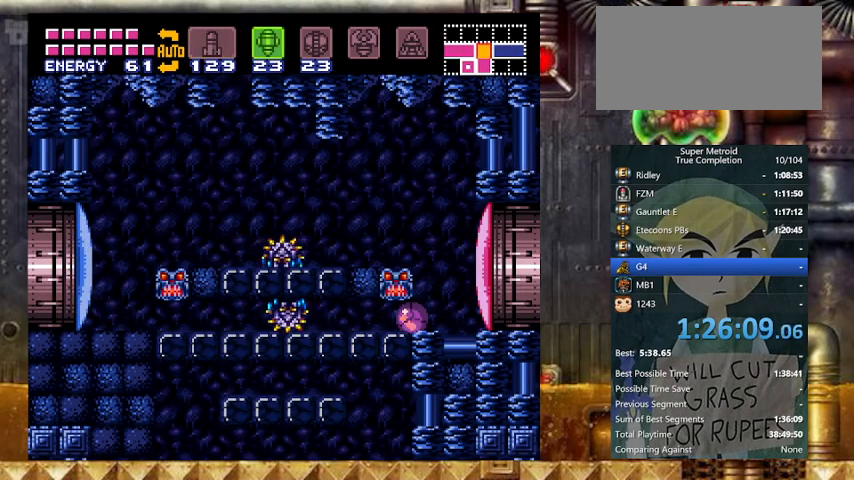
{"buttons": ["Y", "DPAD_RIGHT"], "events": [[100, "DPAD_RIGHT", "up"], [100, "DPAD_UP", "down"], [167, "DPAD_UP", "up"], [167, "X", "down"], [267, "A", "down"], [367, "X", "up"], [433, "A", "up"], [433, "DPAD_RIGHT", "down"]]}
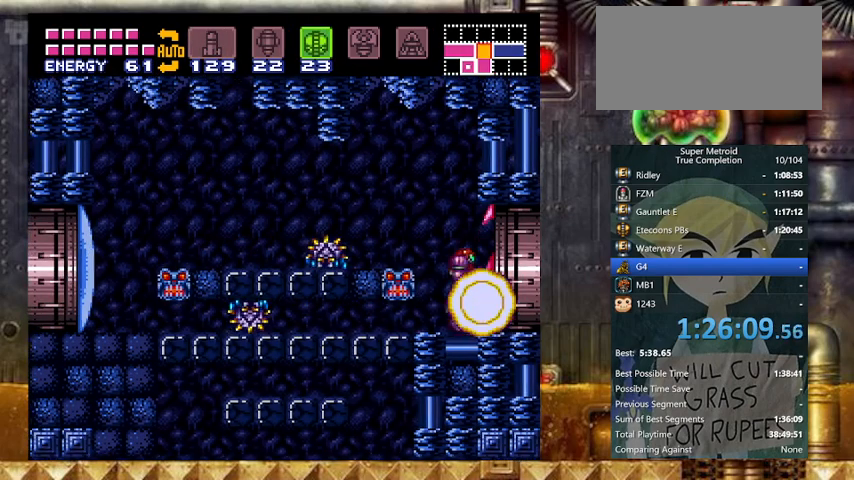
{"buttons": ["Y"], "events": [[467, "DPAD_RIGHT", "up"]]}
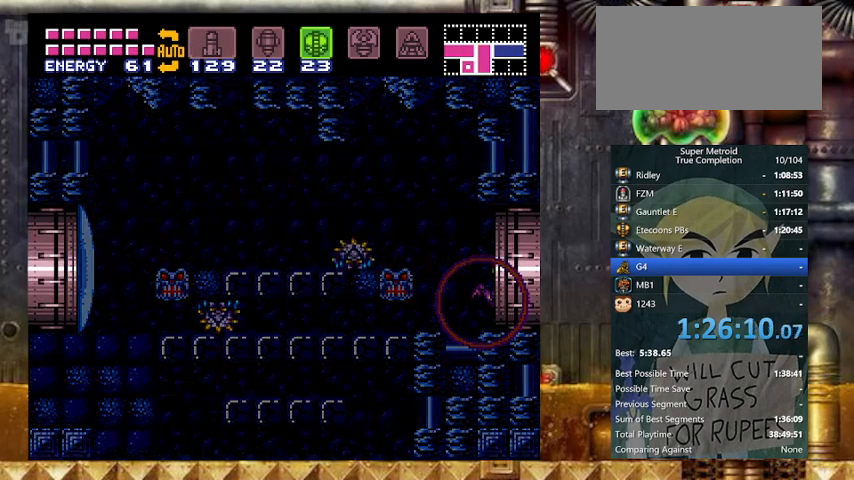
{"buttons": ["Y"], "events": []}
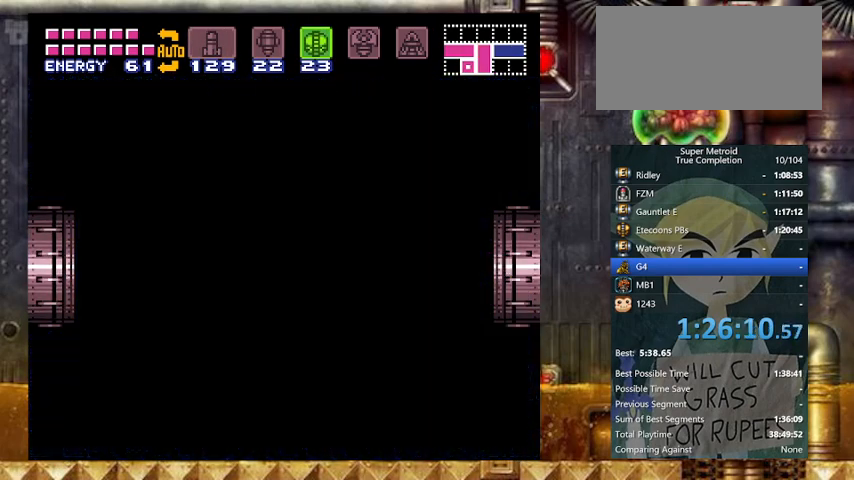
{"buttons": ["Y"], "events": []}
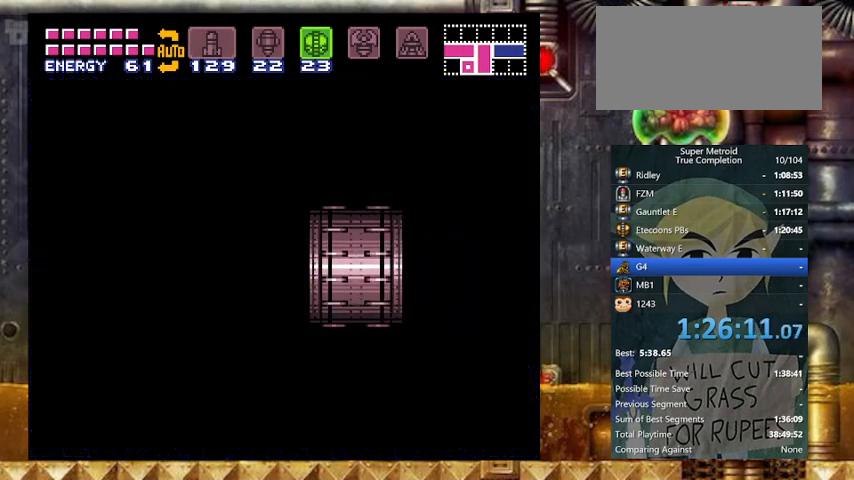
{"buttons": ["Y"], "events": []}
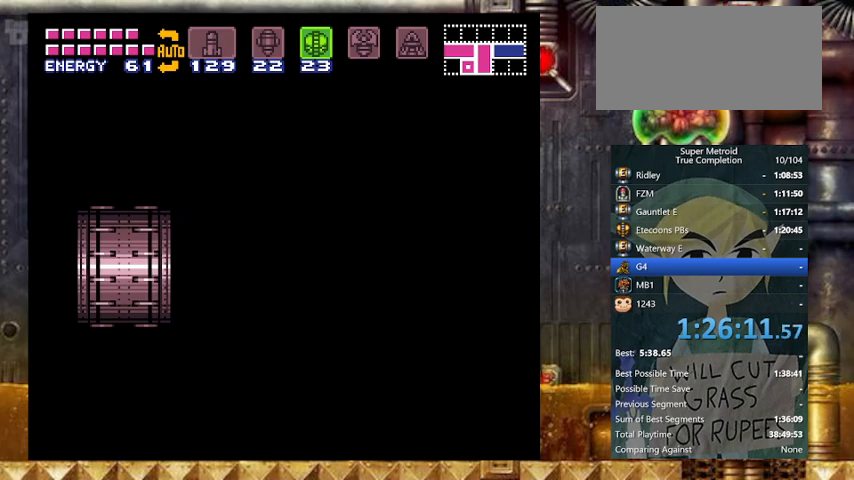
{"buttons": ["Y", "L1"], "events": [[433, "L1", "down"]]}
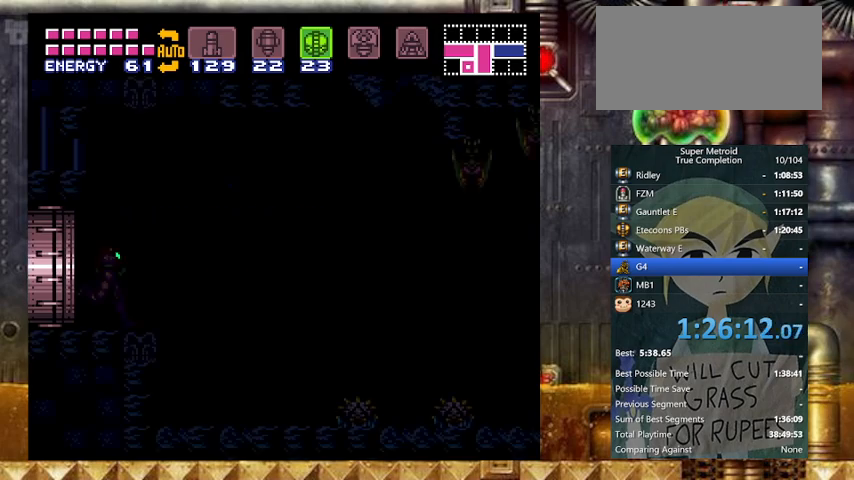
{"buttons": ["Y", "L1", "DPAD_RIGHT"], "events": [[233, "DPAD_RIGHT", "down"]]}
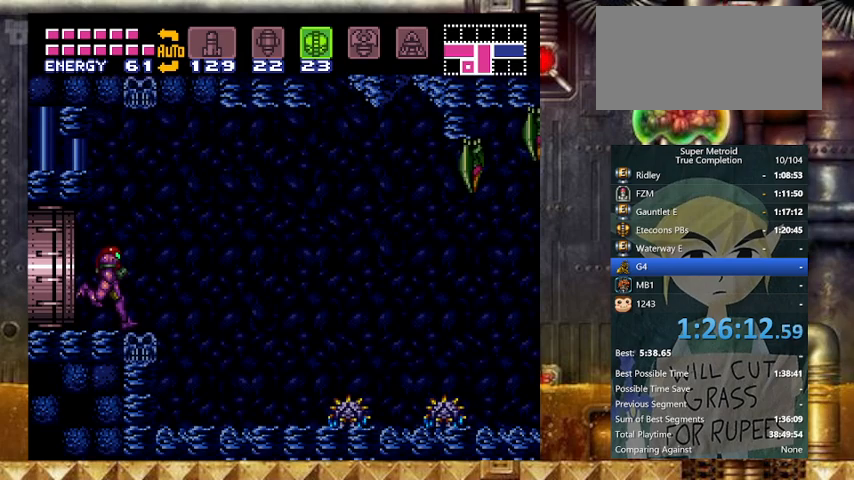
{"buttons": ["Y", "L1", "DPAD_RIGHT"], "events": [[233, "X", "down"], [400, "X", "up"]]}
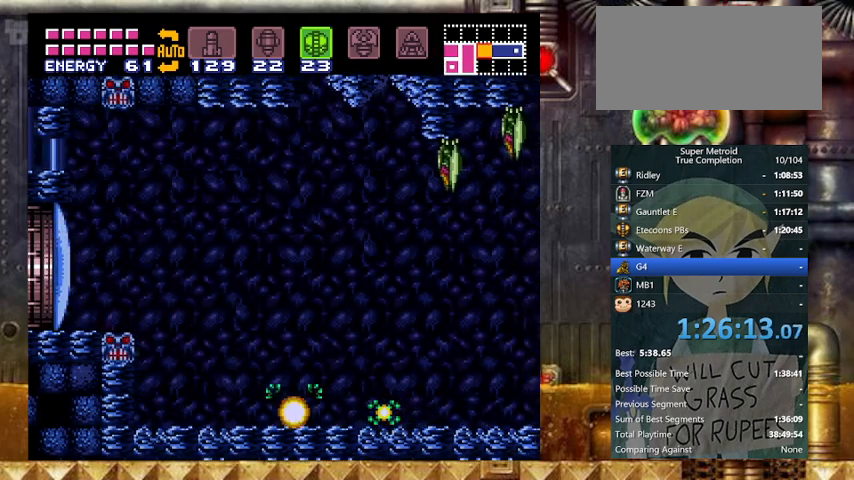
{"buttons": ["Y", "R1", "DPAD_RIGHT"], "events": [[100, "L1", "up"], [233, "L1", "down"], [333, "L1", "up"], [333, "R1", "down"], [367, "L1", "down"], [433, "R1", "up"], [467, "R1", "down"], [500, "L1", "up"]]}
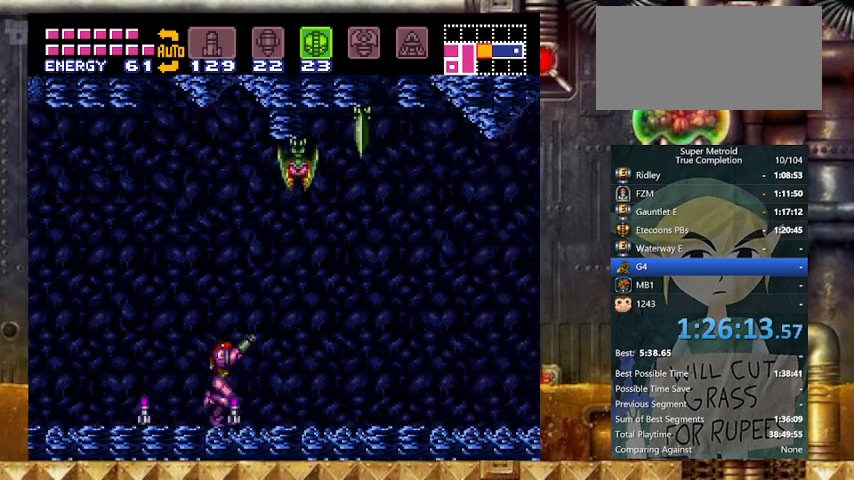
{"buttons": ["B", "Y", "DPAD_DOWN", "DPAD_RIGHT"], "events": [[67, "R1", "up"], [367, "B", "down"], [467, "DPAD_DOWN", "down"]]}
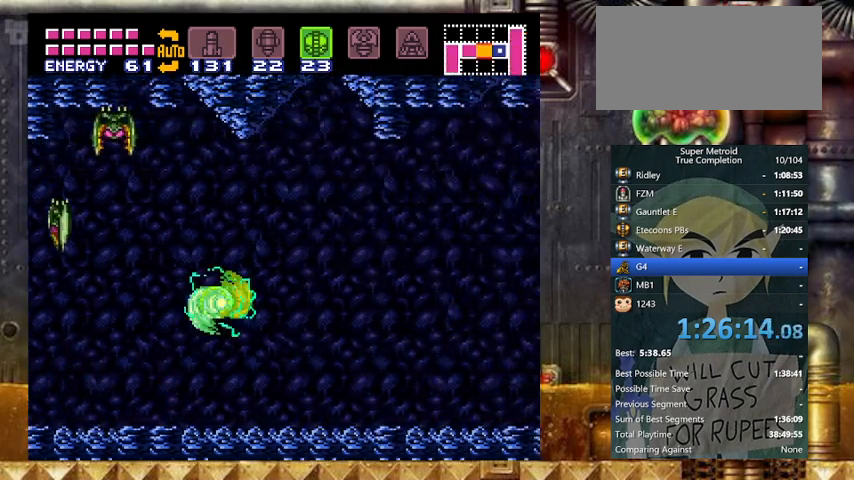
{"buttons": ["Y"], "events": [[33, "DPAD_DOWN", "up"], [33, "DPAD_RIGHT", "up"], [67, "DPAD_DOWN", "down"], [67, "DPAD_RIGHT", "down"], [233, "DPAD_DOWN", "up"], [267, "B", "up"], [367, "X", "down"], [400, "DPAD_RIGHT", "up"], [500, "X", "up"]]}
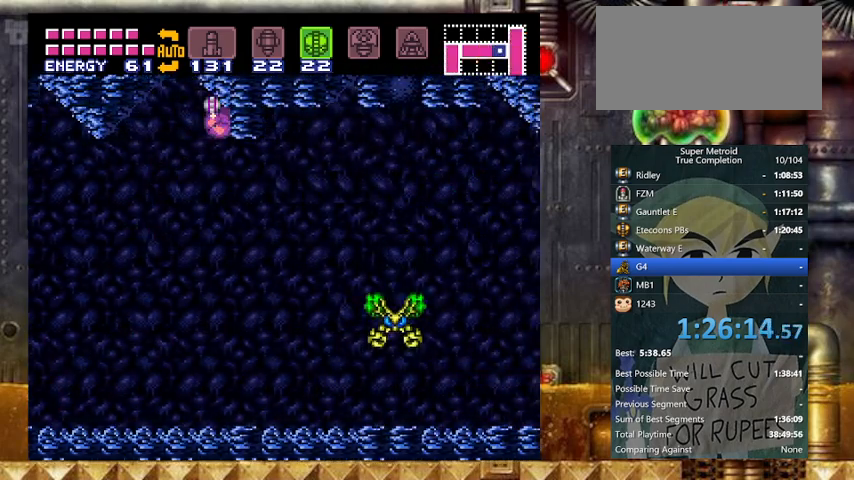
{"buttons": ["Y"], "events": []}
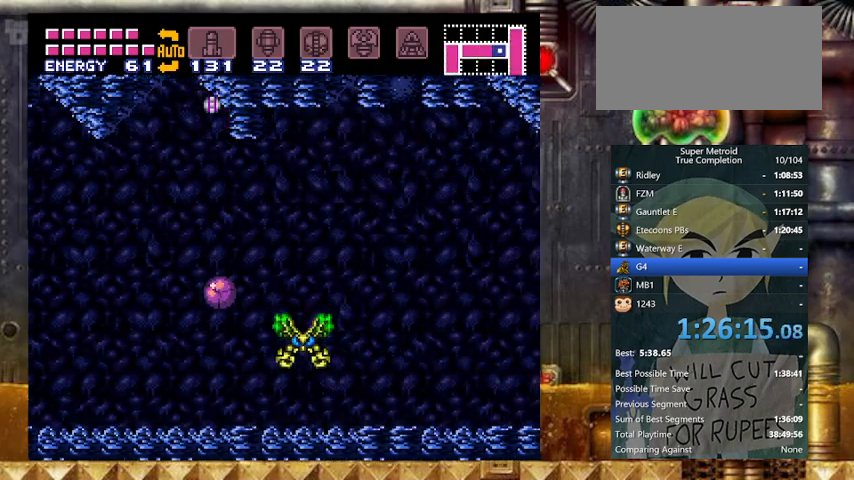
{"buttons": ["Y", "L1", "DPAD_RIGHT"], "events": [[67, "DPAD_RIGHT", "down"], [233, "DPAD_UP", "down"], [267, "L1", "down"], [367, "DPAD_UP", "up"]]}
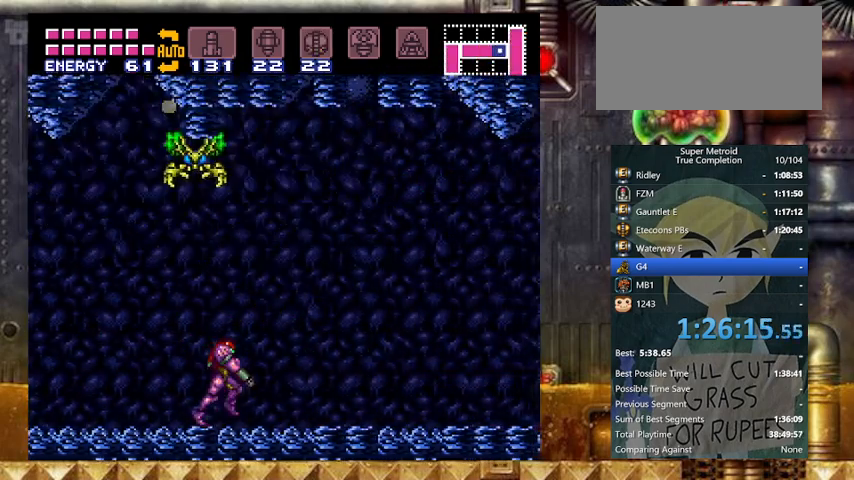
{"buttons": ["B", "Y", "L1", "DPAD_LEFT"], "events": [[233, "B", "down"], [267, "DPAD_RIGHT", "up"], [300, "DPAD_LEFT", "down"]]}